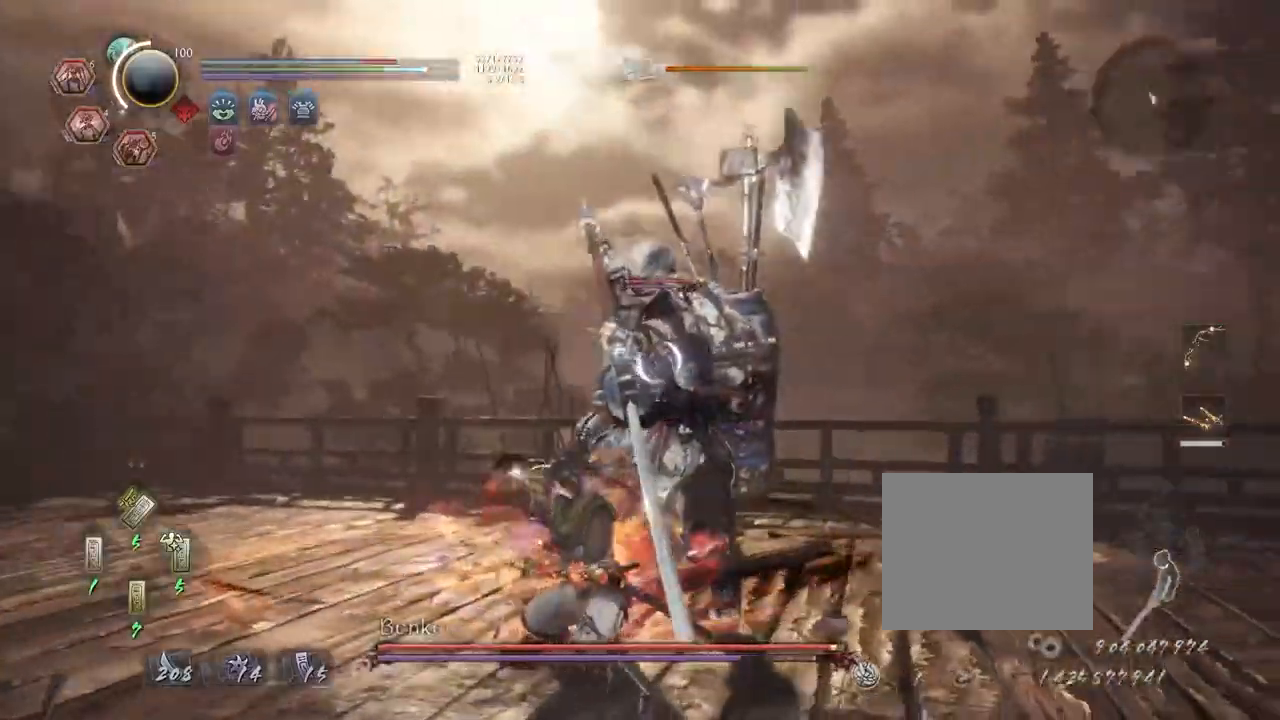
Gameplay with a controller (PlayStation layout); each line is a JSON object with the inputs held at the frame after it. "events" lists button and stick changes between this image and that frame as [ms after this image, input, new state], when the widget could be followed in between.
{"buttons": [], "left_stick": "right", "right_stick": "center", "events": [[67, "CROSS", "up"], [183, "SQUARE", "down"], [250, "SQUARE", "up"], [450, "left_stick", "right"]]}
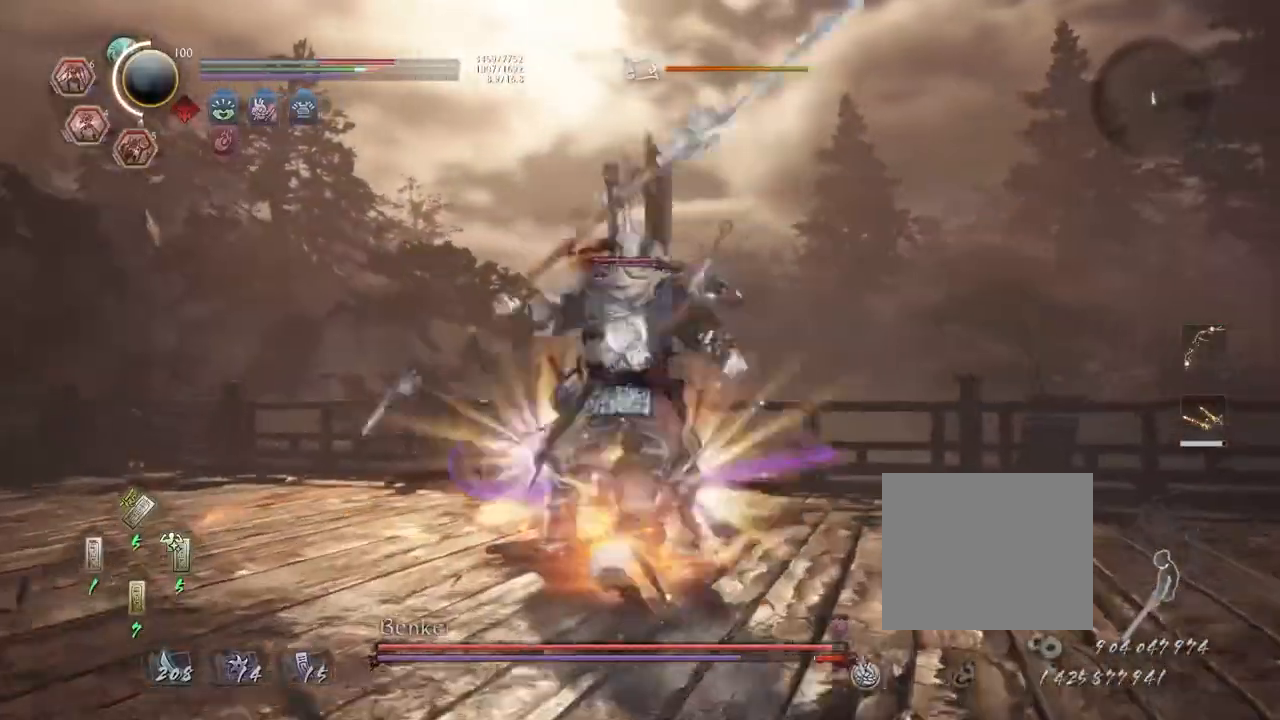
{"buttons": ["L1"], "left_stick": "down-right", "right_stick": "center", "events": [[200, "CROSS", "down"], [200, "left_stick", "down-right"], [267, "CROSS", "up"], [433, "L1", "down"]]}
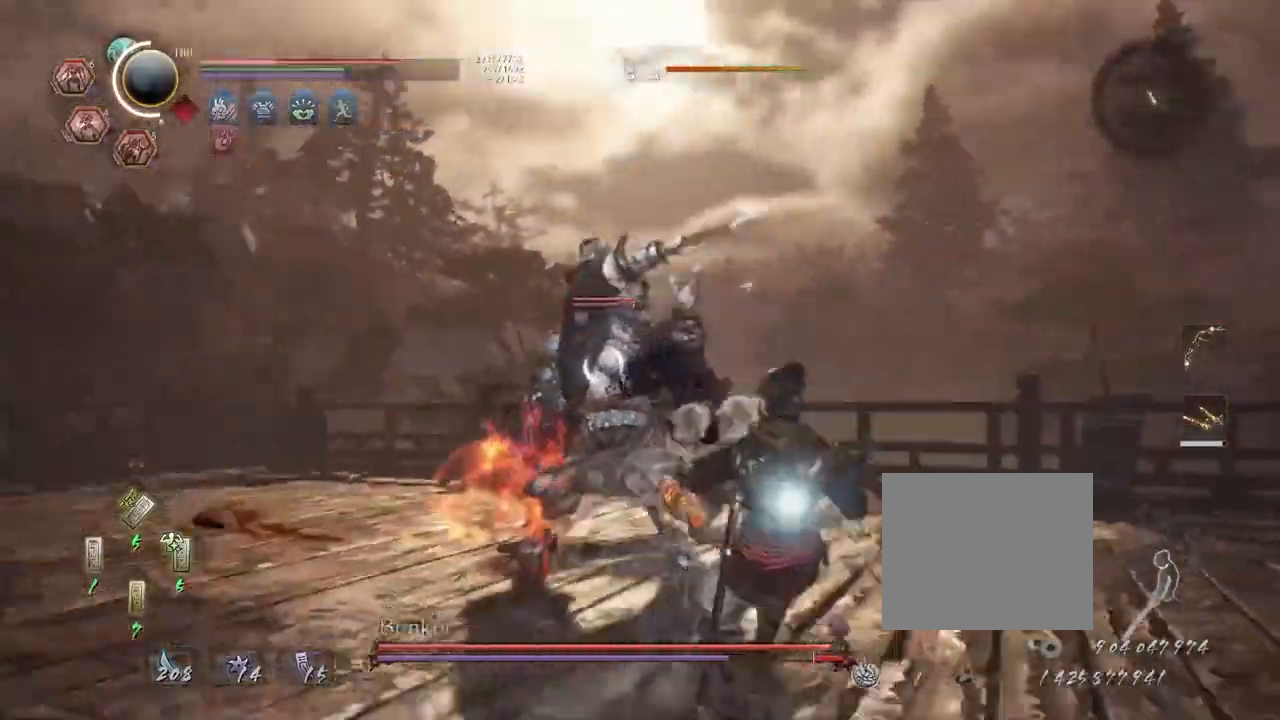
{"buttons": [], "left_stick": "down-left", "right_stick": "center"}
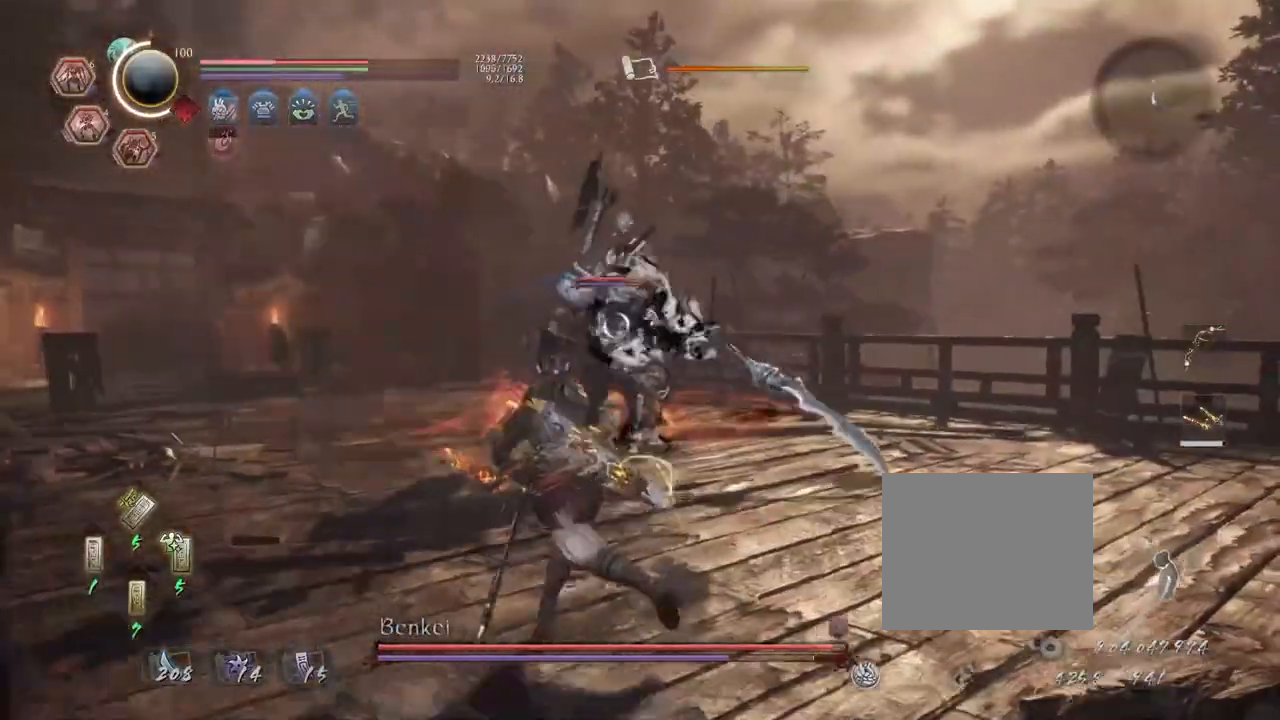
{"buttons": ["R1"], "left_stick": "up-right", "right_stick": "center", "events": [[67, "left_stick", "right"], [117, "L1", "down"], [233, "CROSS", "down"], [300, "CROSS", "up"], [400, "L1", "up"], [400, "left_stick", "up-right"], [450, "R1", "down"]]}
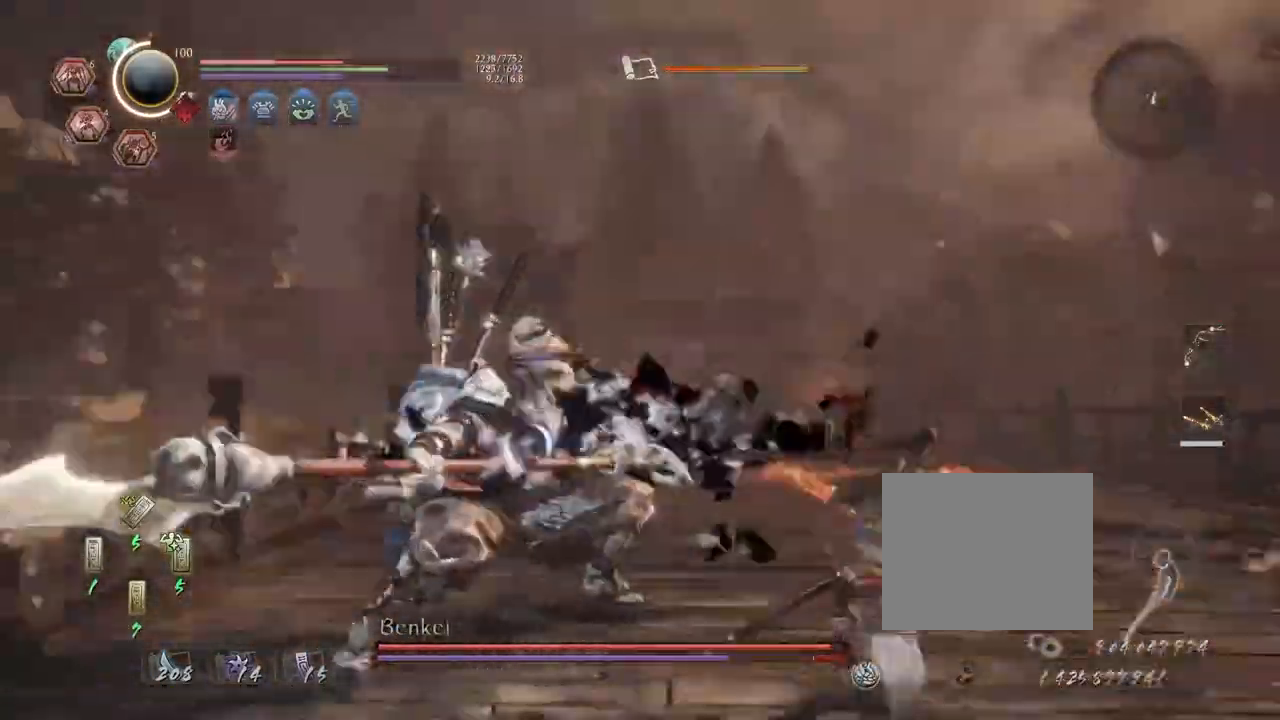
{"buttons": ["TRIANGLE", "R2"], "left_stick": "center", "right_stick": "center", "events": [[17, "L2", "down"], [50, "left_stick", "up"], [83, "R1", "up"], [133, "L2", "up"], [217, "R2", "down"], [233, "TRIANGLE", "down"], [233, "left_stick", "center"], [333, "TRIANGLE", "up"], [417, "TRIANGLE", "down"]]}
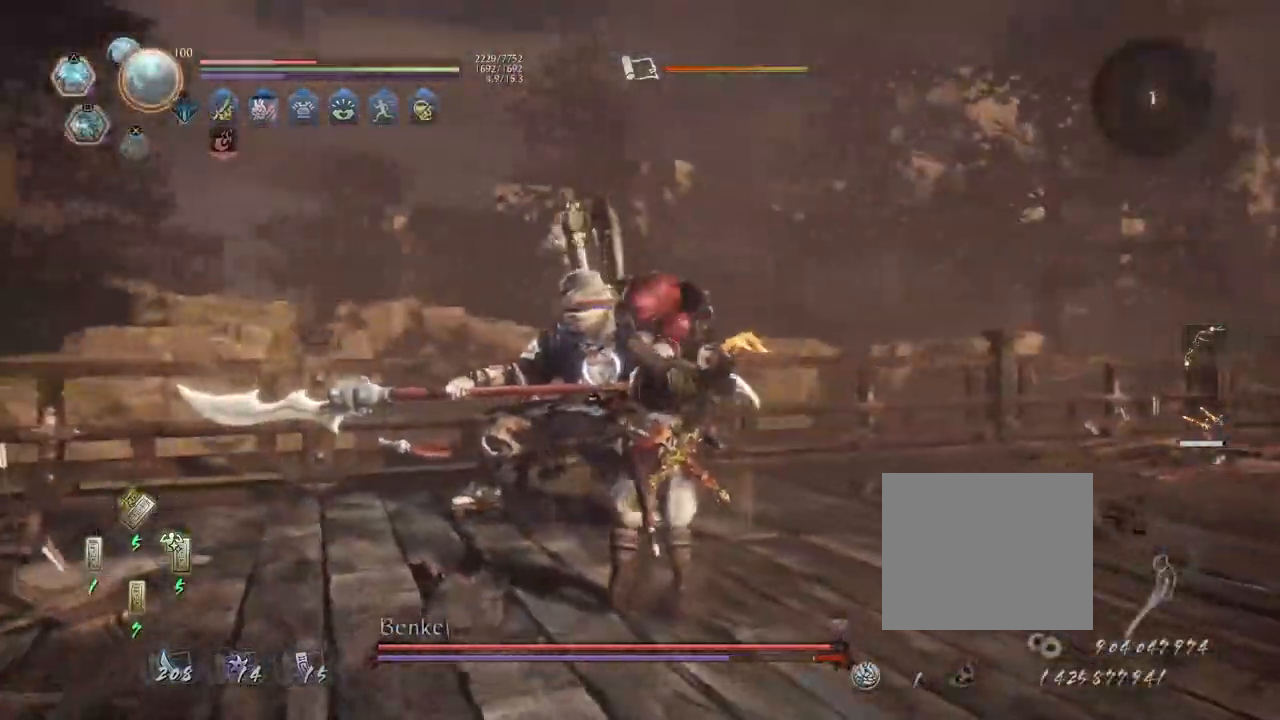
{"buttons": [], "left_stick": "center", "right_stick": "center", "events": [[17, "TRIANGLE", "up"], [100, "R2", "up"], [217, "R1", "down"], [250, "TRIANGLE", "down"], [350, "R1", "up"], [350, "TRIANGLE", "up"]]}
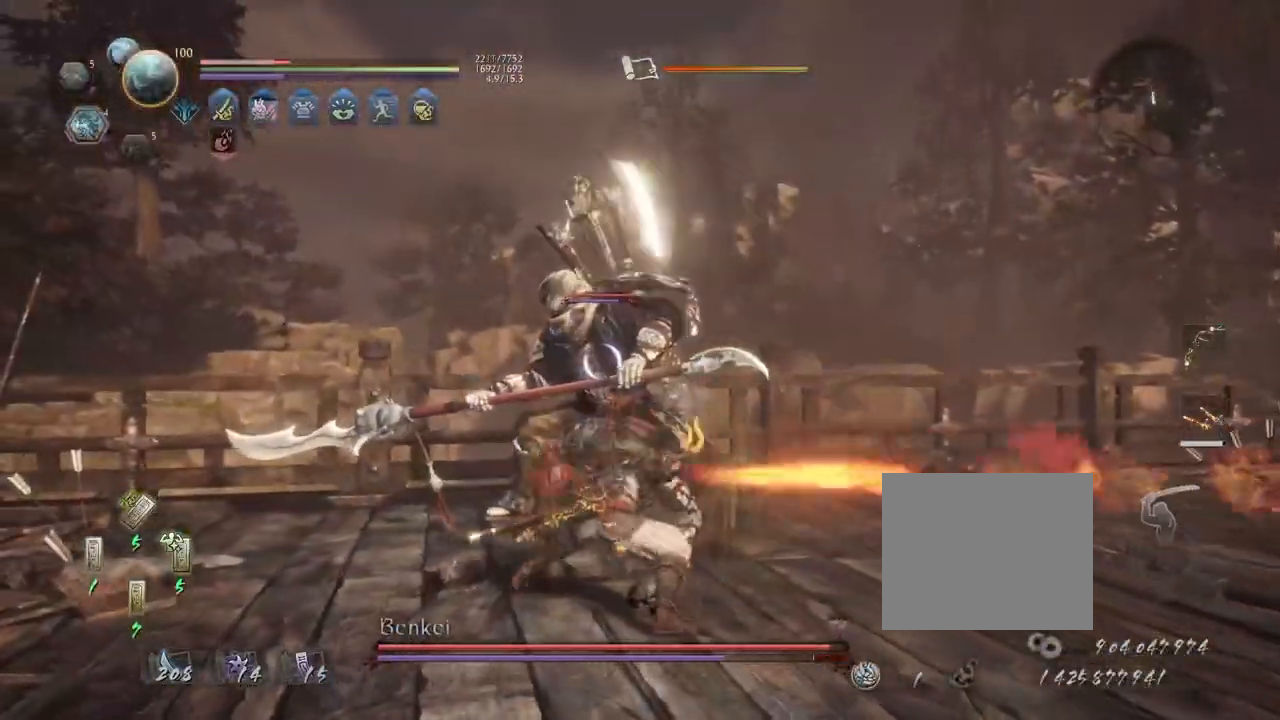
{"buttons": [], "left_stick": "center", "right_stick": "center", "events": []}
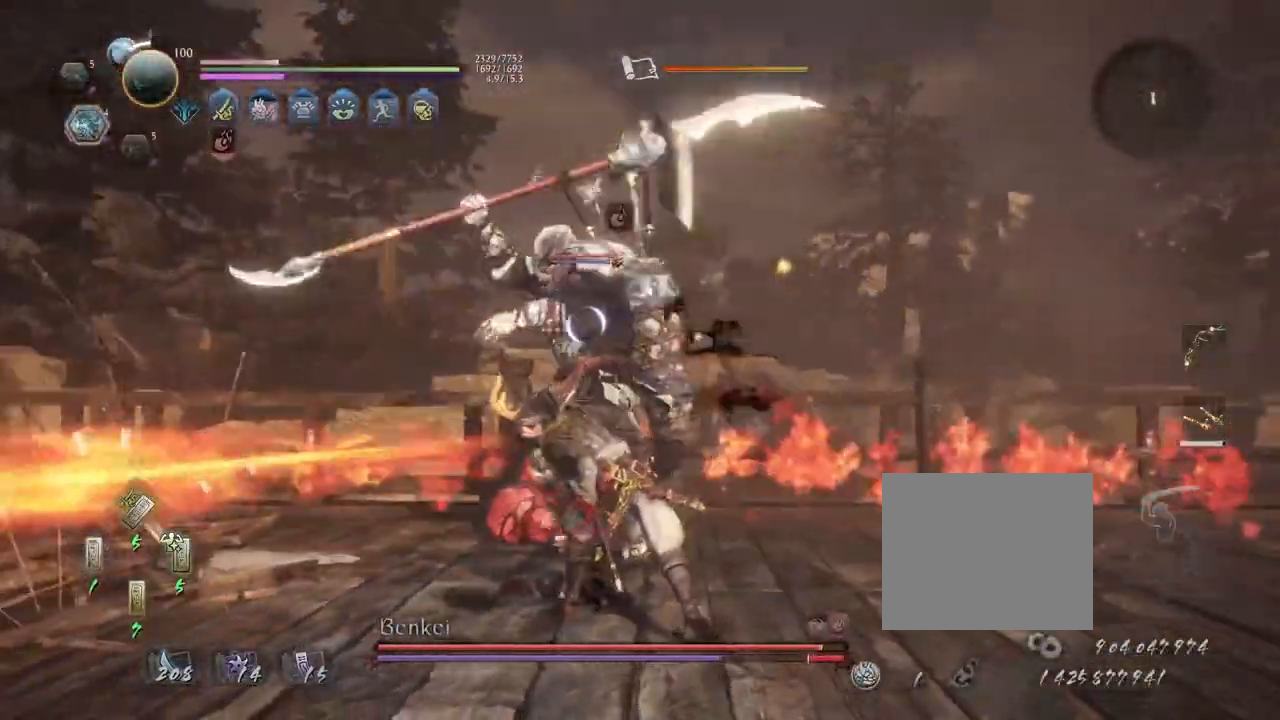
{"buttons": [], "left_stick": "center", "right_stick": "center", "events": [[17, "TRIANGLE", "down"], [117, "TRIANGLE", "up"], [200, "TRIANGLE", "down"], [300, "TRIANGLE", "up"]]}
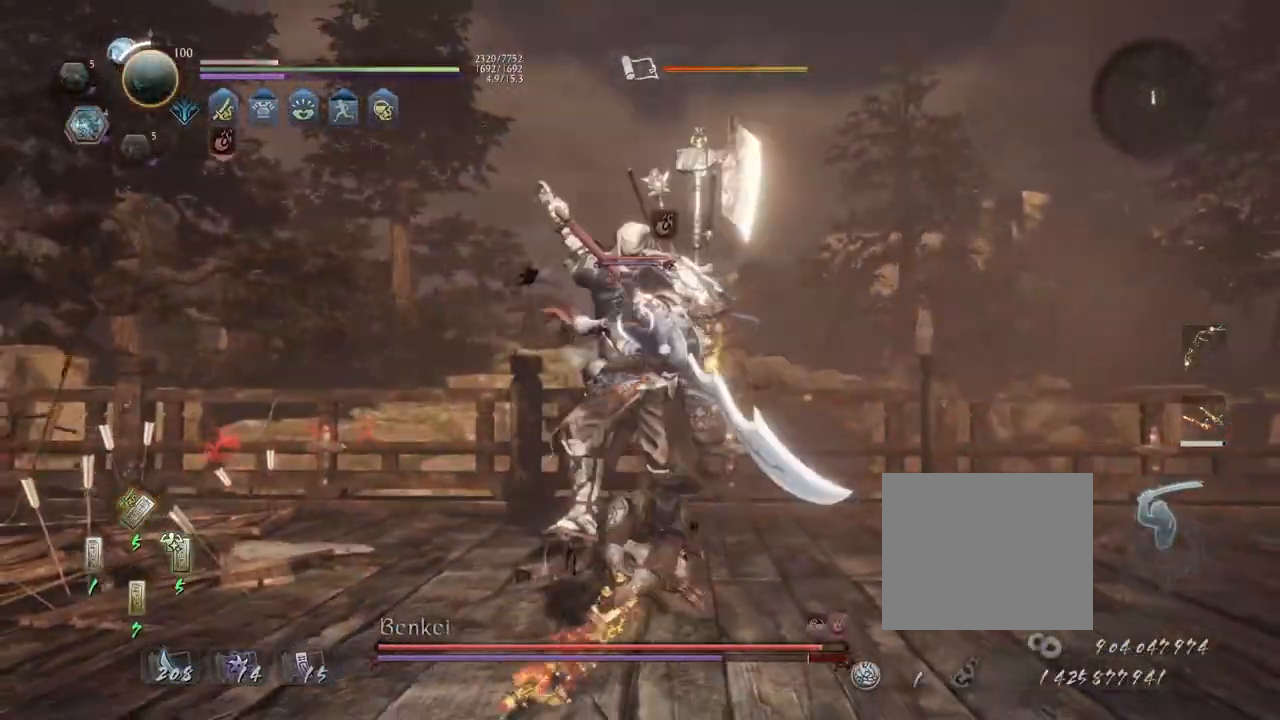
{"buttons": [], "left_stick": "center", "right_stick": "center", "events": [[100, "TRIANGLE", "down"], [183, "TRIANGLE", "up"], [267, "TRIANGLE", "down"], [333, "TRIANGLE", "up"]]}
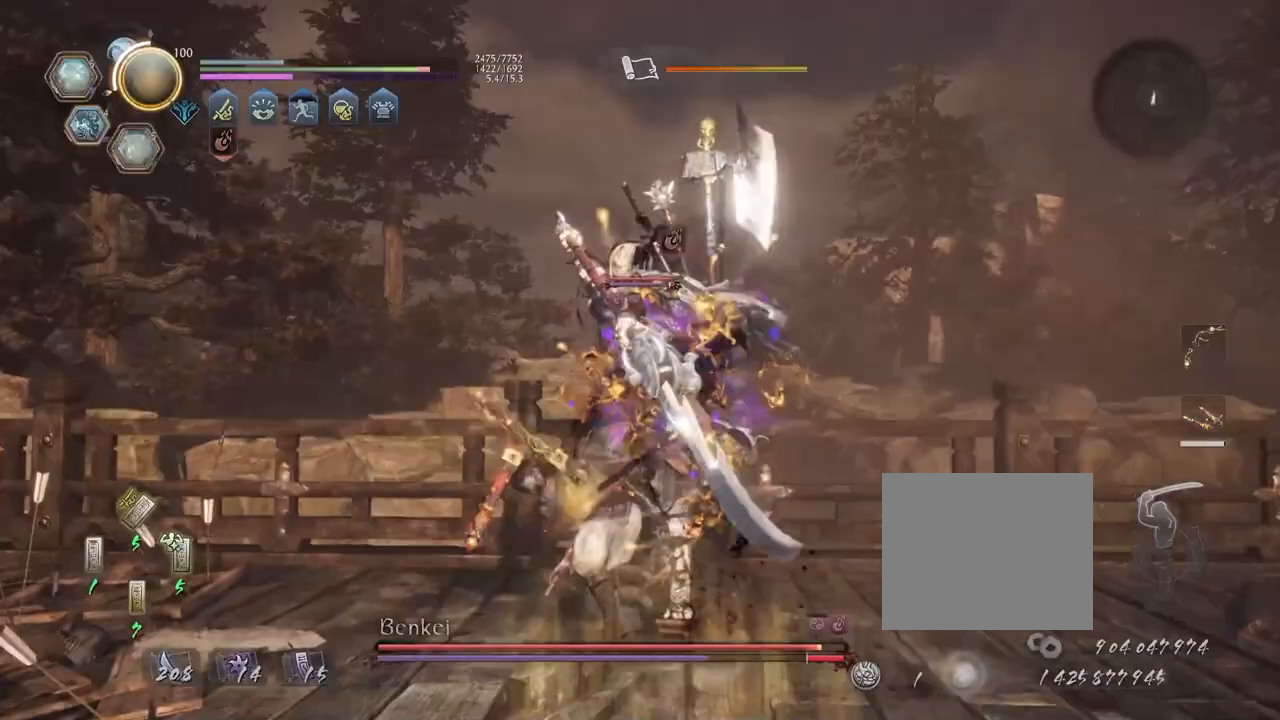
{"buttons": ["SQUARE"], "left_stick": "center", "right_stick": "center", "events": [[467, "SQUARE", "down"]]}
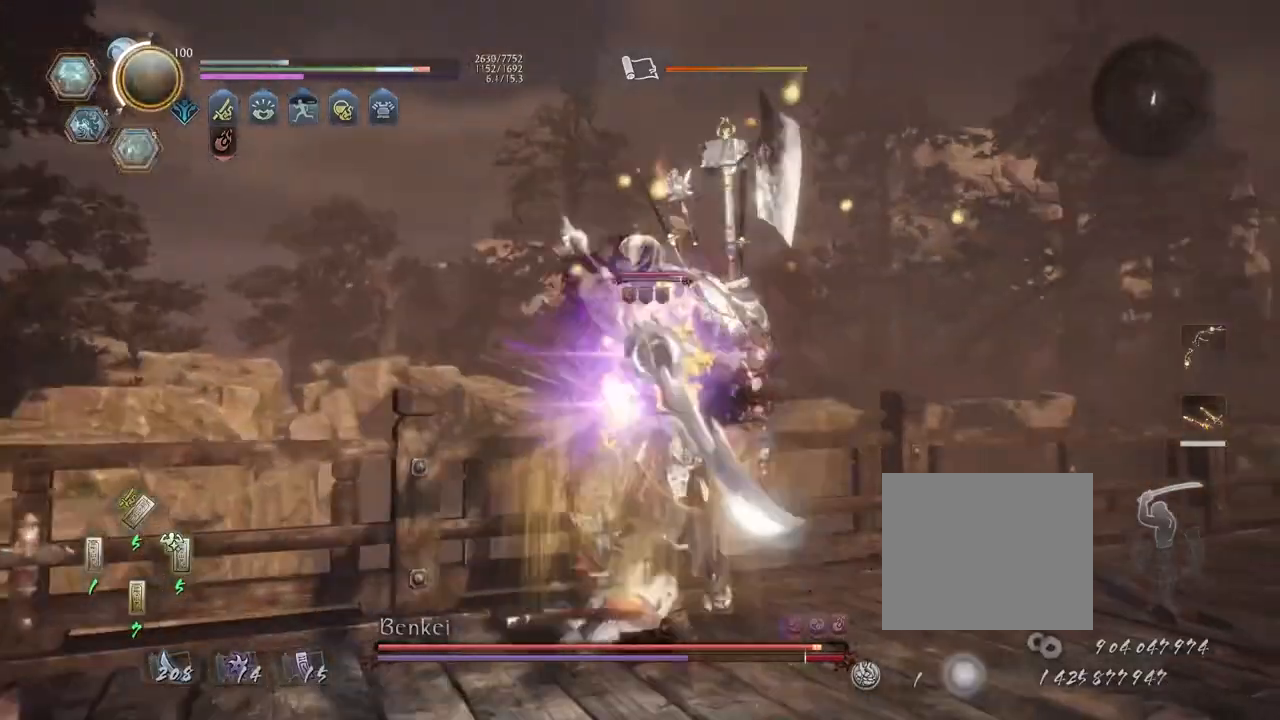
{"buttons": ["SQUARE"], "left_stick": "center", "right_stick": "center", "events": [[50, "SQUARE", "up"], [150, "SQUARE", "down"], [233, "SQUARE", "up"], [317, "SQUARE", "down"], [400, "SQUARE", "up"], [467, "SQUARE", "down"]]}
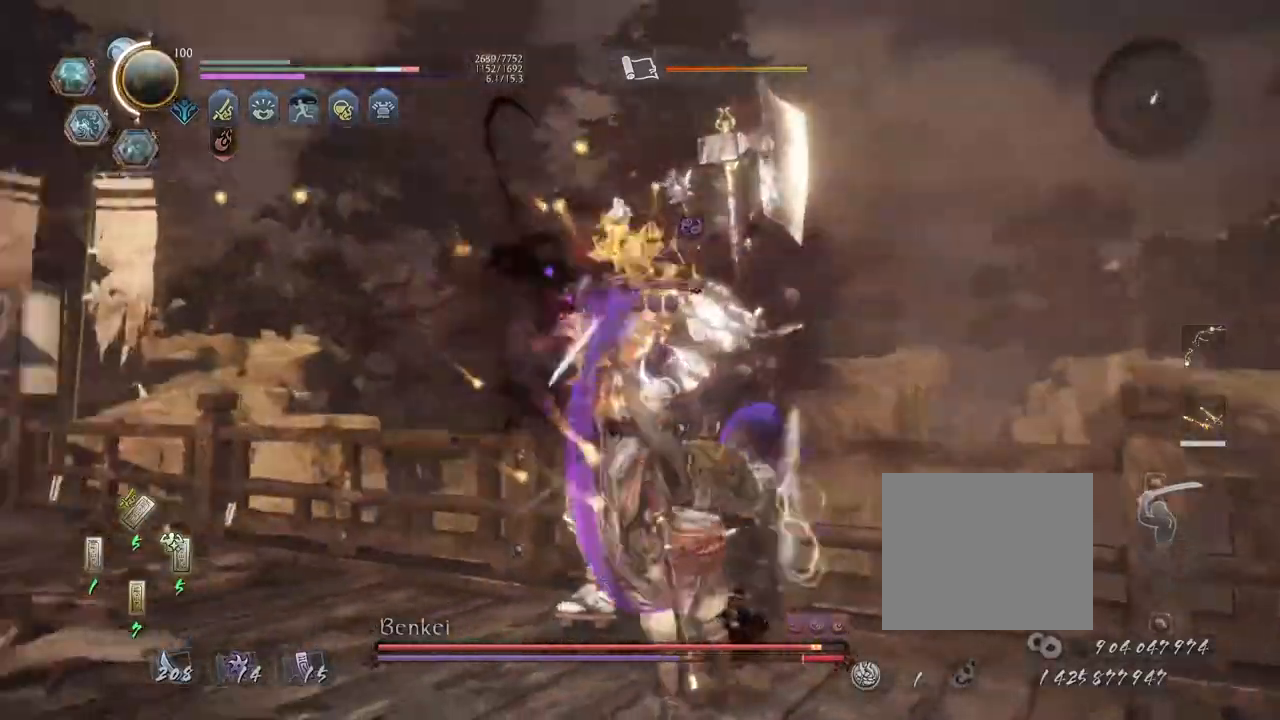
{"buttons": ["R1"], "left_stick": "center", "right_stick": "center", "events": [[33, "SQUARE", "up"], [483, "R1", "down"]]}
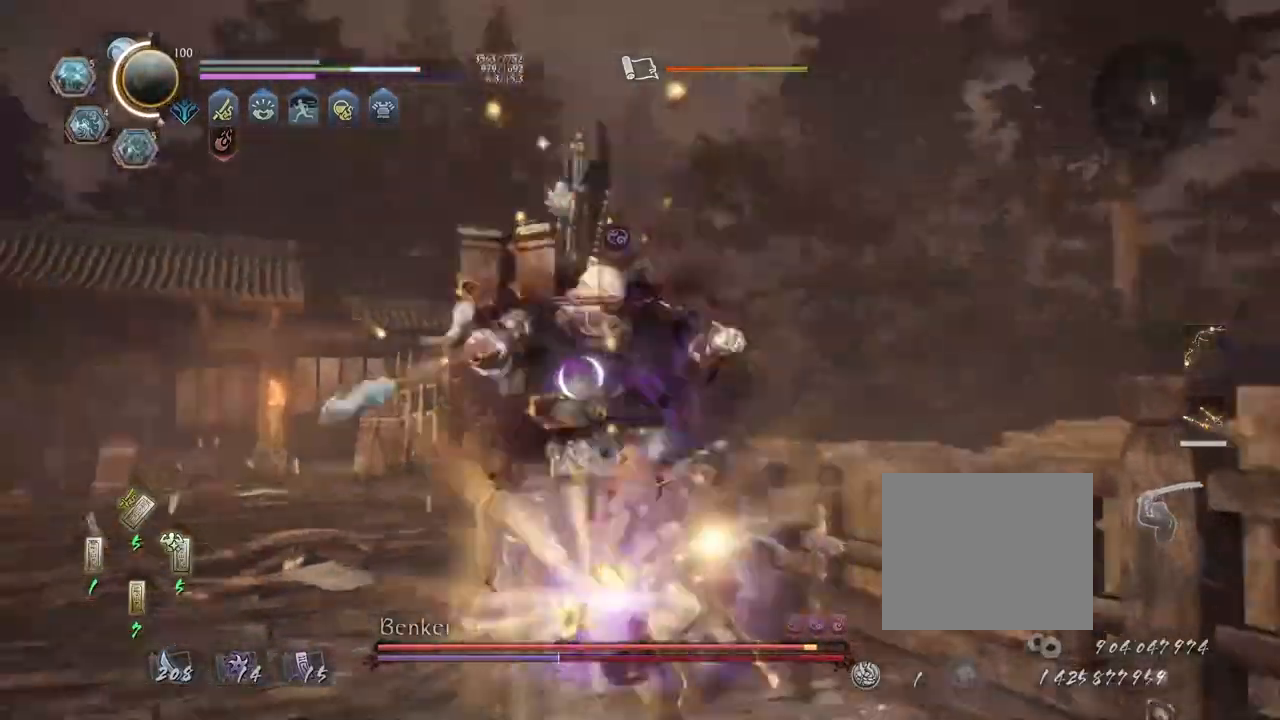
{"buttons": [], "left_stick": "center", "right_stick": "center", "events": [[67, "TRIANGLE", "down"], [83, "TRIANGLE", "up"], [100, "SQUARE", "down"], [150, "R1", "up"], [150, "SQUARE", "up"], [233, "SQUARE", "down"], [300, "SQUARE", "up"]]}
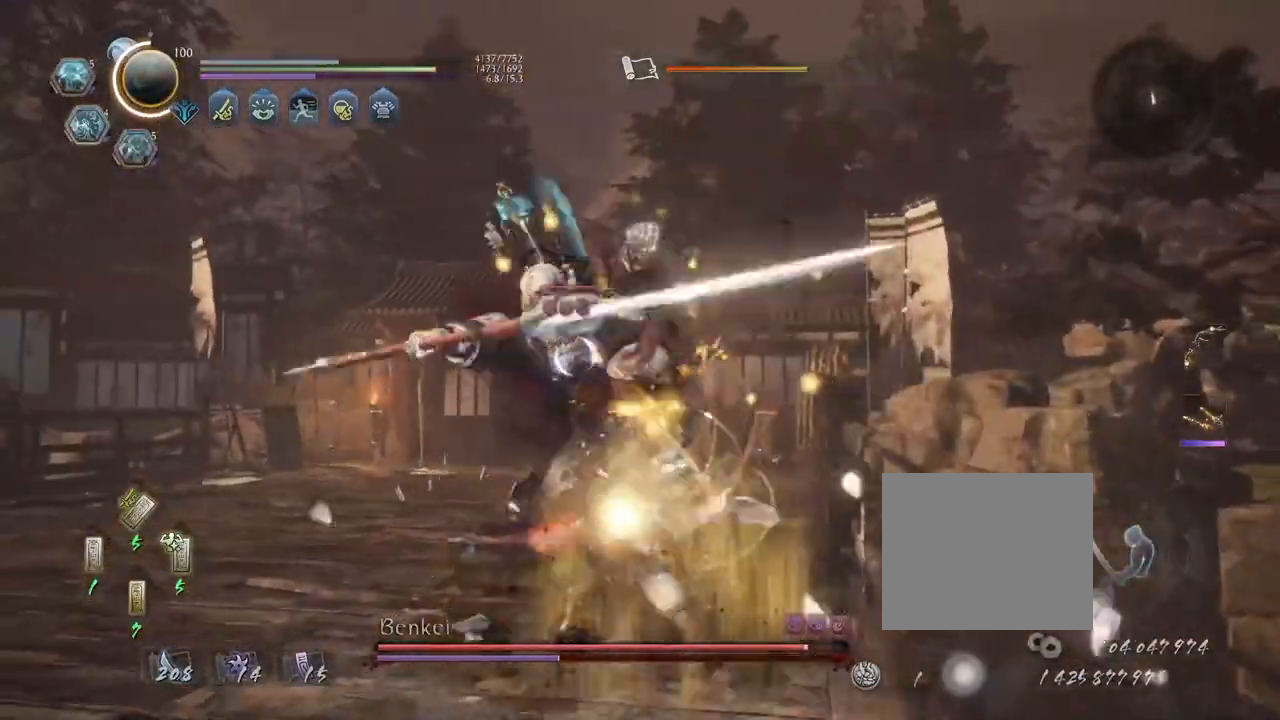
{"buttons": [], "left_stick": "center", "right_stick": "center", "events": [[117, "TRIANGLE", "down"], [217, "TRIANGLE", "up"], [317, "TRIANGLE", "down"], [367, "TRIANGLE", "up"]]}
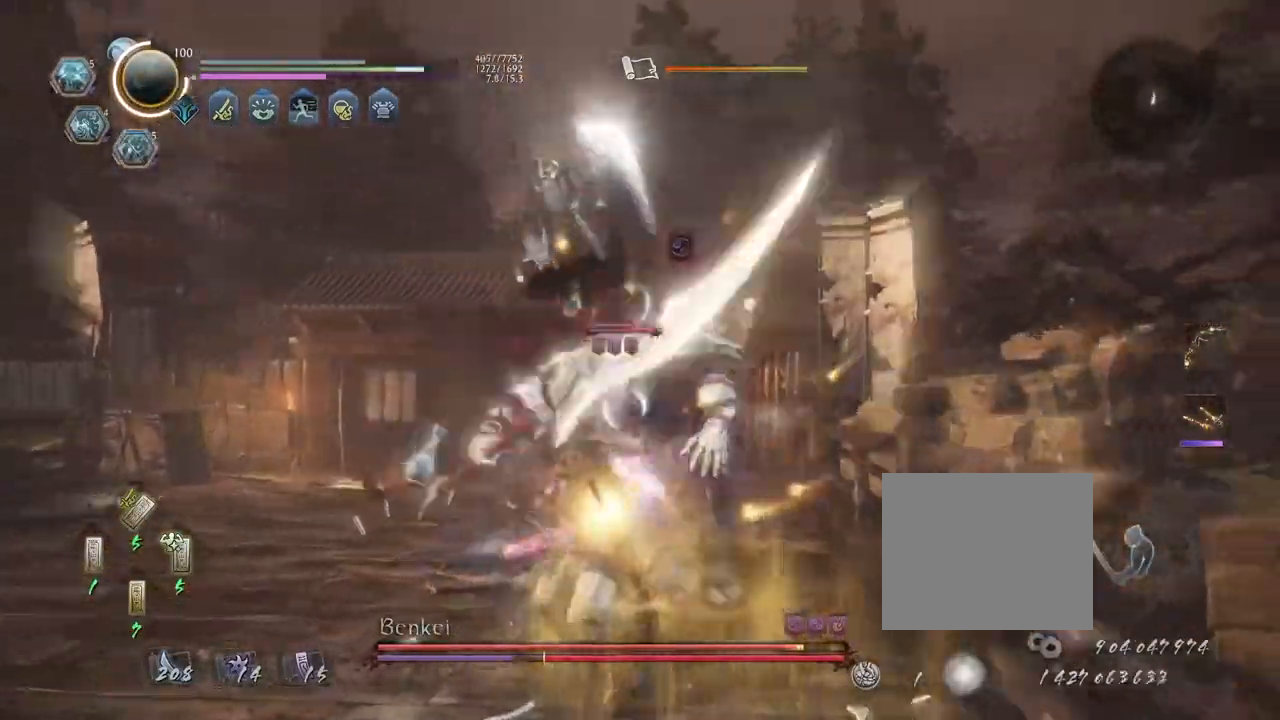
{"buttons": ["R1"], "left_stick": "center", "right_stick": "center", "events": [[500, "R1", "down"]]}
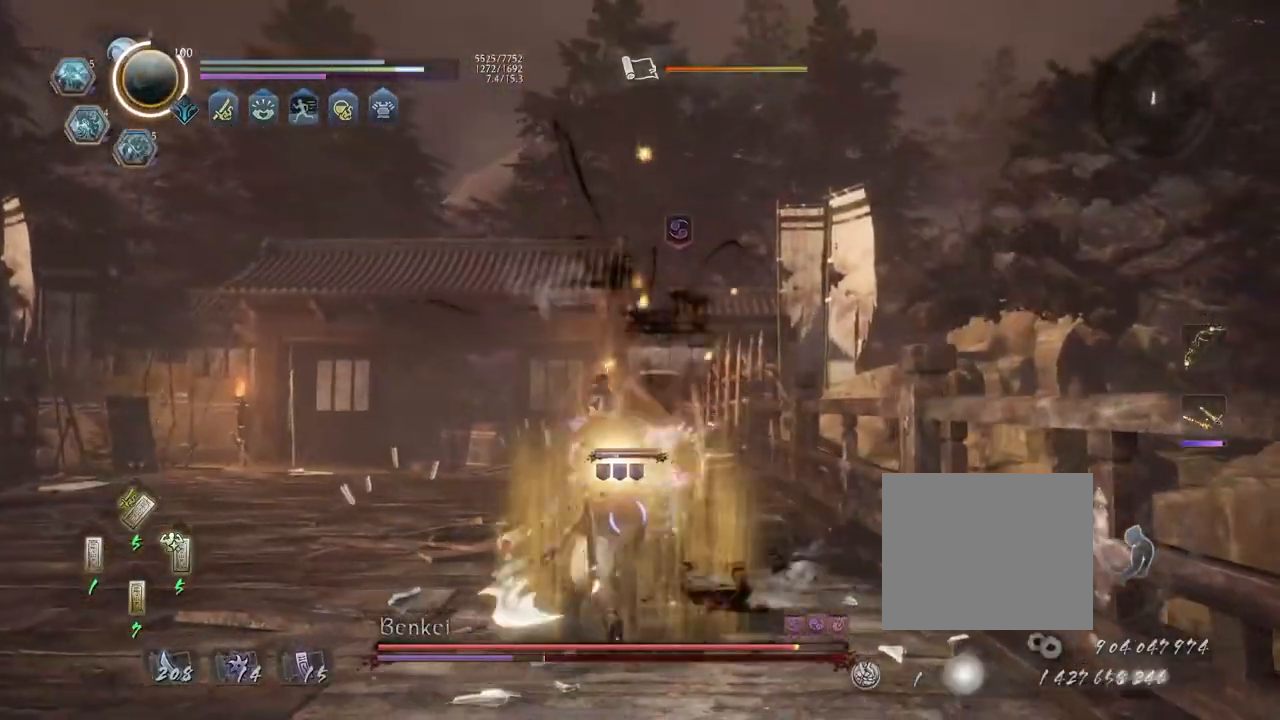
{"buttons": [], "left_stick": "center", "right_stick": "center", "events": [[117, "R1", "up"], [233, "SQUARE", "down"], [317, "SQUARE", "up"], [417, "SQUARE", "down"], [483, "SQUARE", "up"]]}
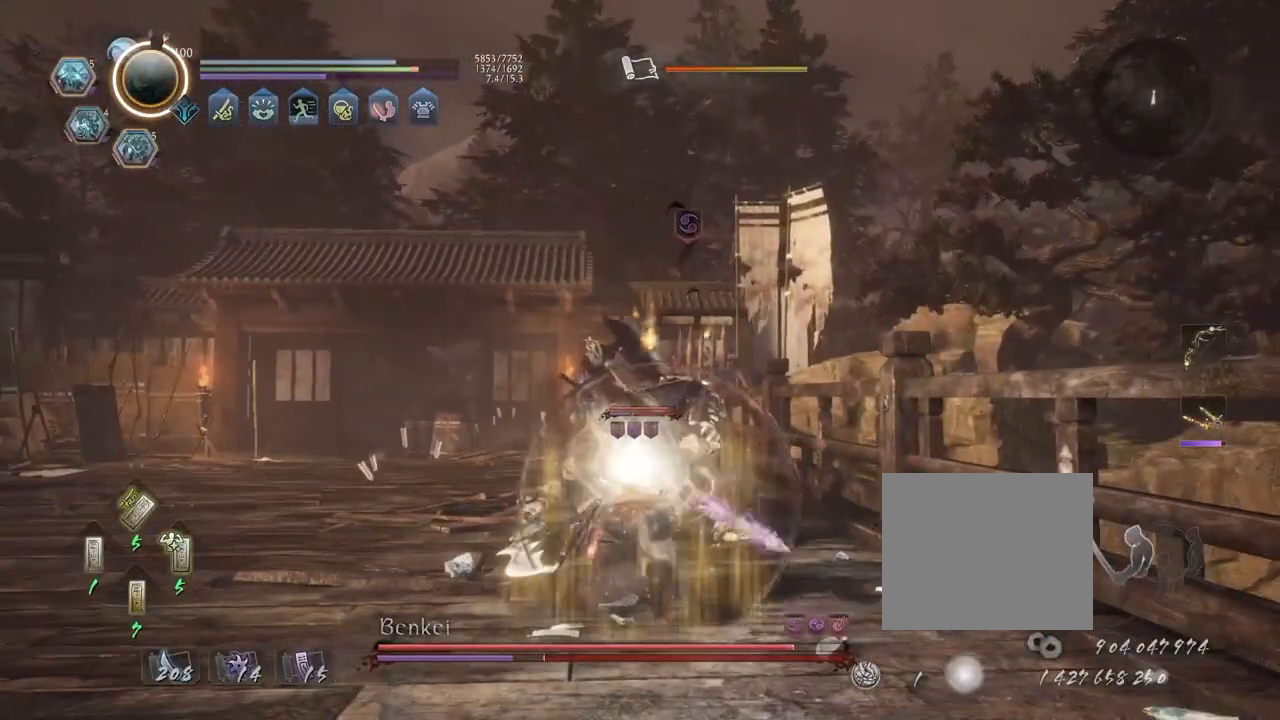
{"buttons": [], "left_stick": "center", "right_stick": "center", "events": [[83, "SQUARE", "down"], [150, "SQUARE", "up"], [250, "SQUARE", "down"], [333, "SQUARE", "up"], [433, "SQUARE", "down"], [500, "SQUARE", "up"]]}
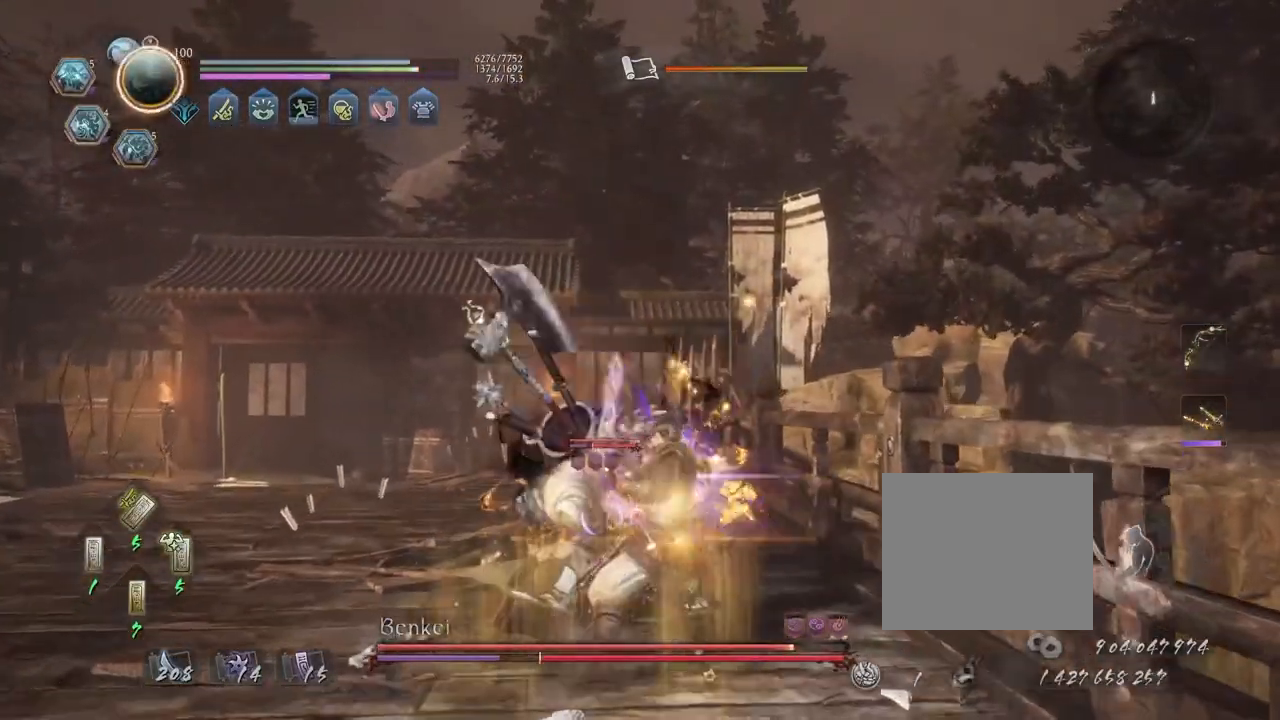
{"buttons": ["SQUARE"], "left_stick": "center", "right_stick": "center", "events": [[100, "SQUARE", "down"], [167, "SQUARE", "up"], [267, "SQUARE", "down"], [350, "SQUARE", "up"], [450, "SQUARE", "down"]]}
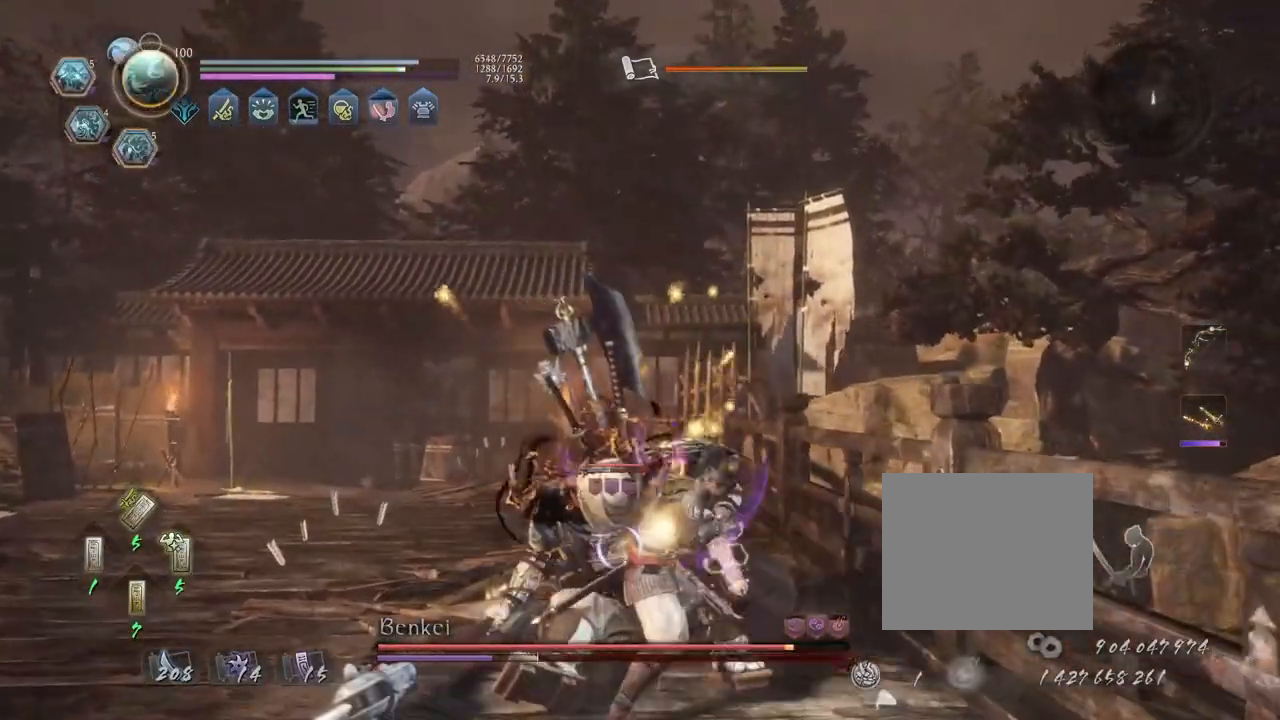
{"buttons": ["SQUARE"], "left_stick": "center", "right_stick": "center", "events": [[33, "SQUARE", "up"], [133, "SQUARE", "down"], [217, "SQUARE", "up"], [300, "SQUARE", "down"], [383, "SQUARE", "up"], [483, "SQUARE", "down"]]}
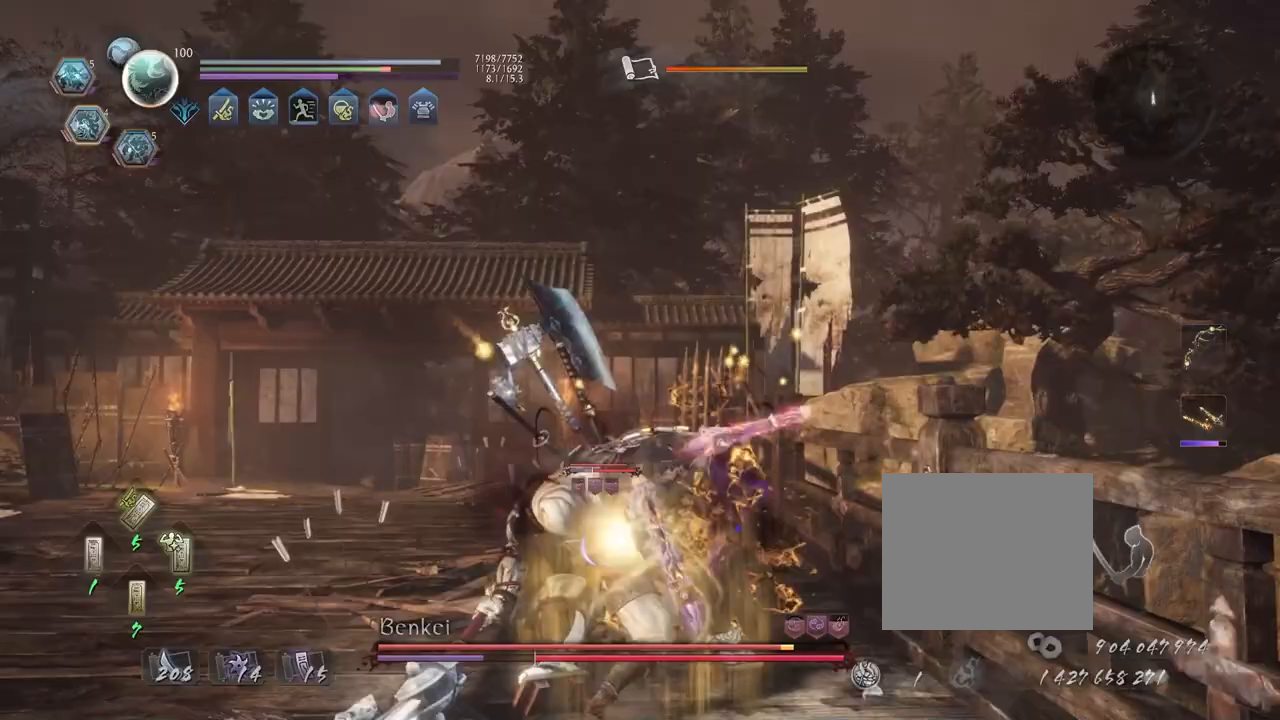
{"buttons": [], "left_stick": "center", "right_stick": "center", "events": [[67, "SQUARE", "up"], [150, "SQUARE", "down"], [217, "SQUARE", "up"]]}
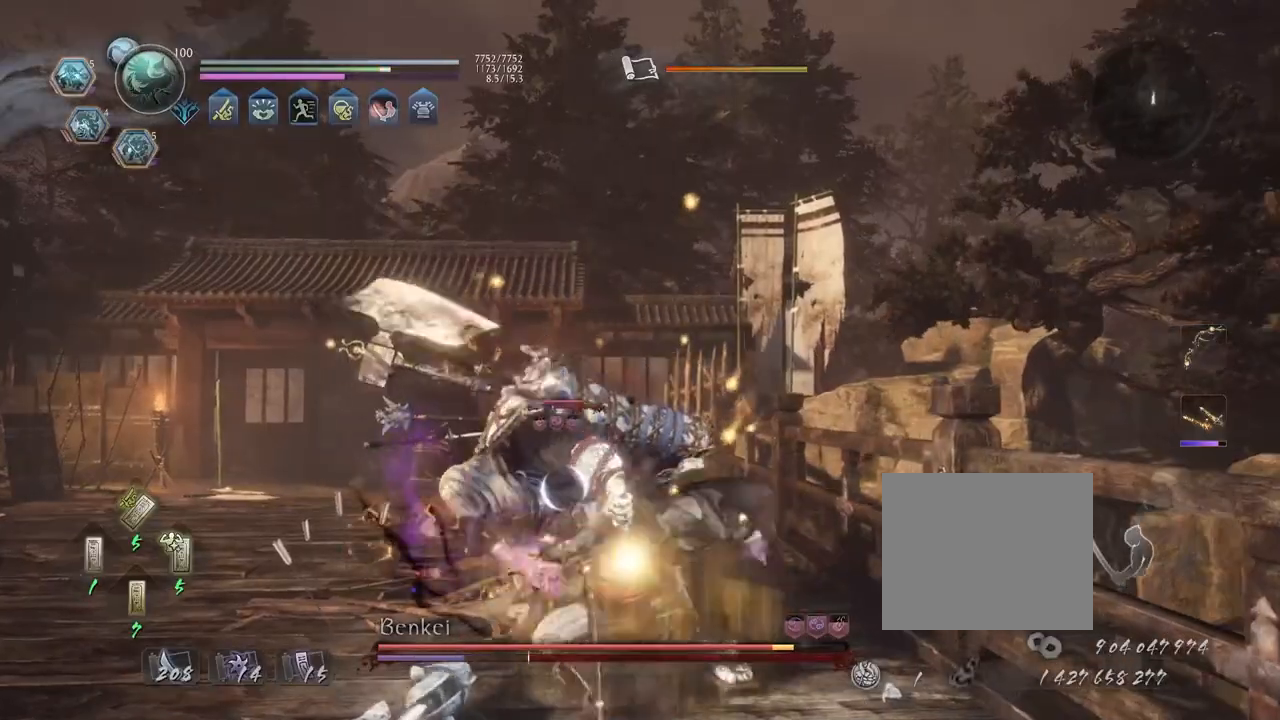
{"buttons": ["R1"], "left_stick": "center", "right_stick": "center", "events": [[283, "R1", "down"], [383, "DPAD_RIGHT", "down"], [467, "DPAD_RIGHT", "up"]]}
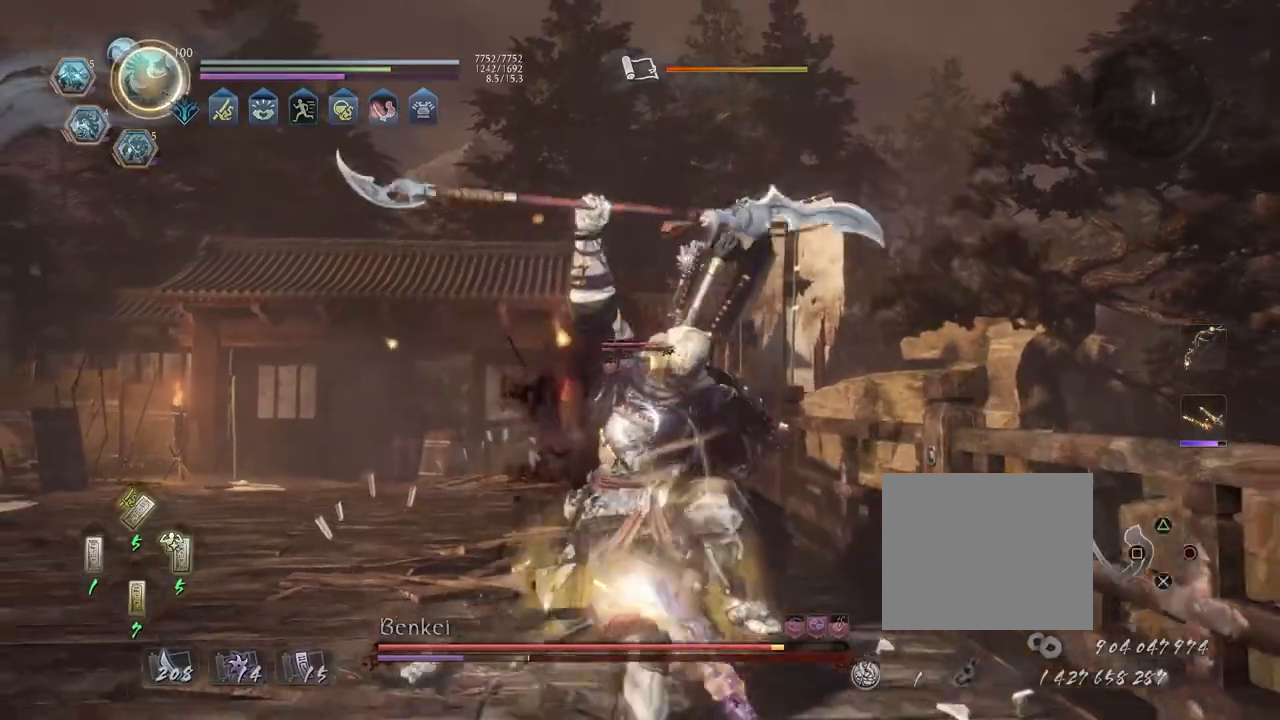
{"buttons": [], "left_stick": "center", "right_stick": "center", "events": [[83, "DPAD_RIGHT", "down"], [167, "DPAD_RIGHT", "up"], [283, "DPAD_RIGHT", "down"], [367, "DPAD_RIGHT", "up"], [400, "R1", "up"]]}
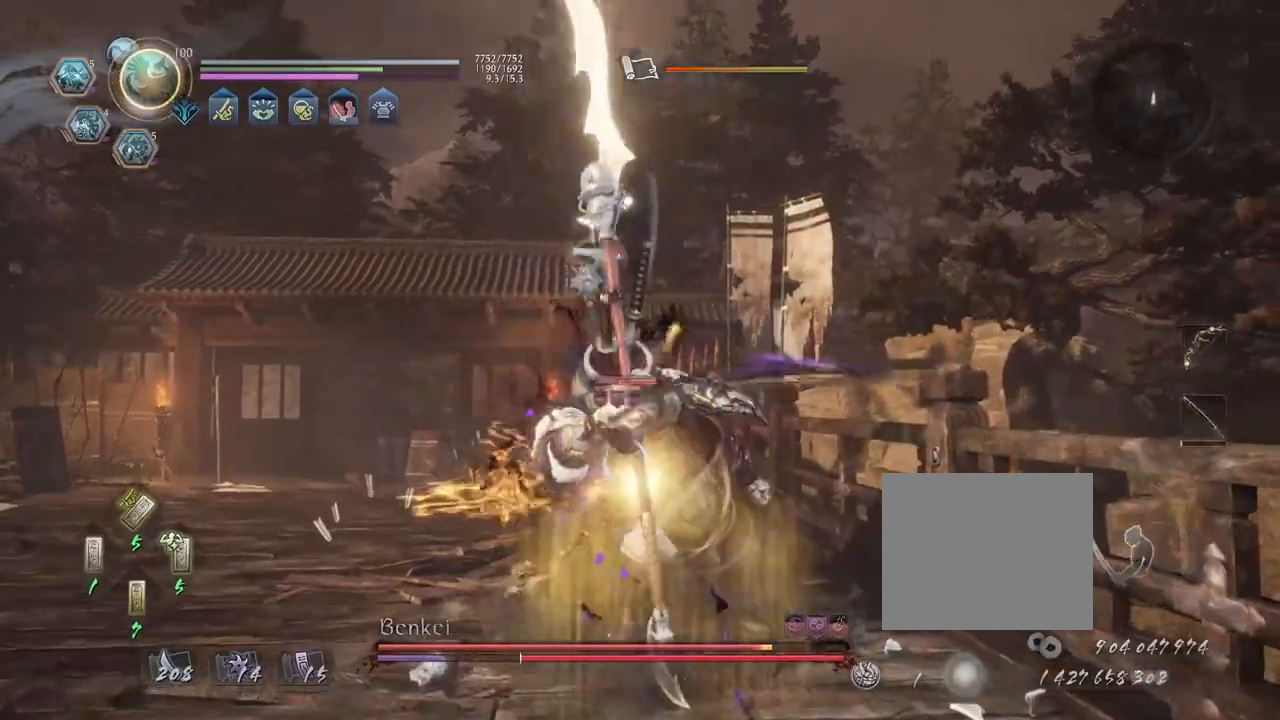
{"buttons": ["CROSS", "R2"], "left_stick": "center", "right_stick": "center", "events": [[17, "R2", "down"], [50, "CROSS", "down"], [350, "CROSS", "up"], [433, "CROSS", "down"]]}
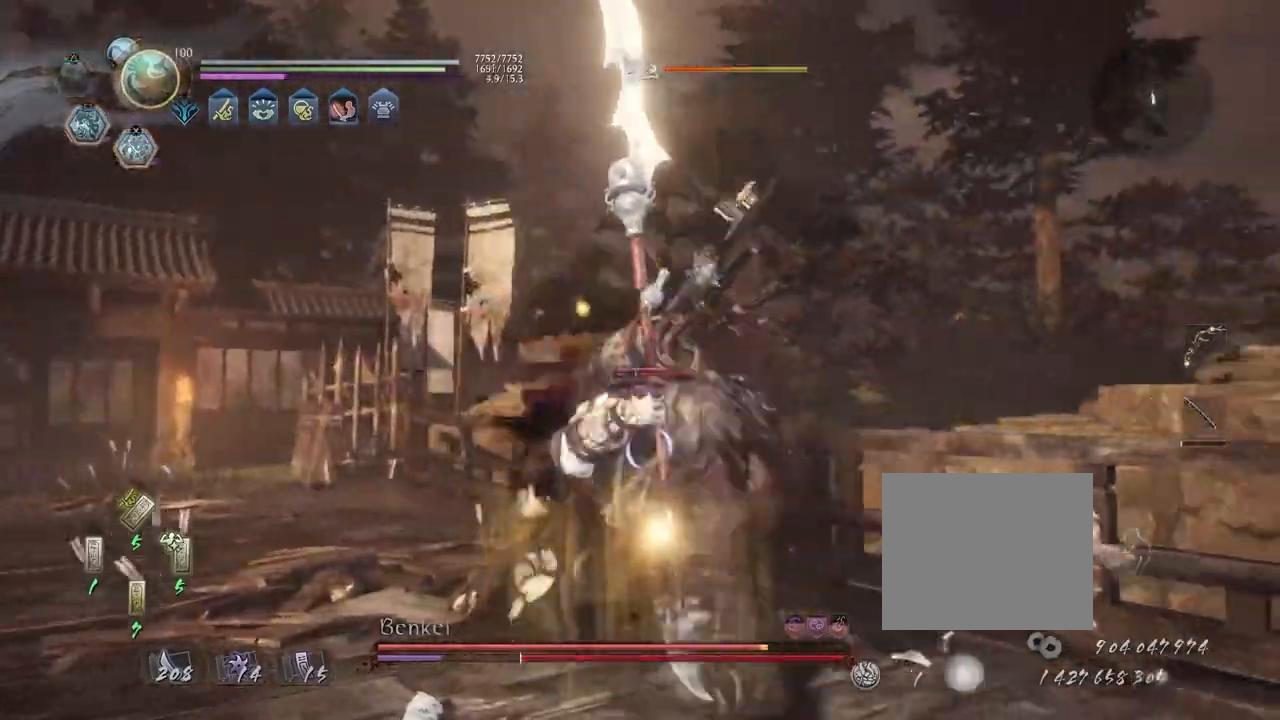
{"buttons": [], "left_stick": "center", "right_stick": "center", "events": [[50, "CROSS", "up"], [100, "R2", "up"], [133, "R1", "down"], [167, "CROSS", "down"], [250, "CROSS", "up"], [350, "CROSS", "down"], [467, "CROSS", "up"], [467, "R1", "up"]]}
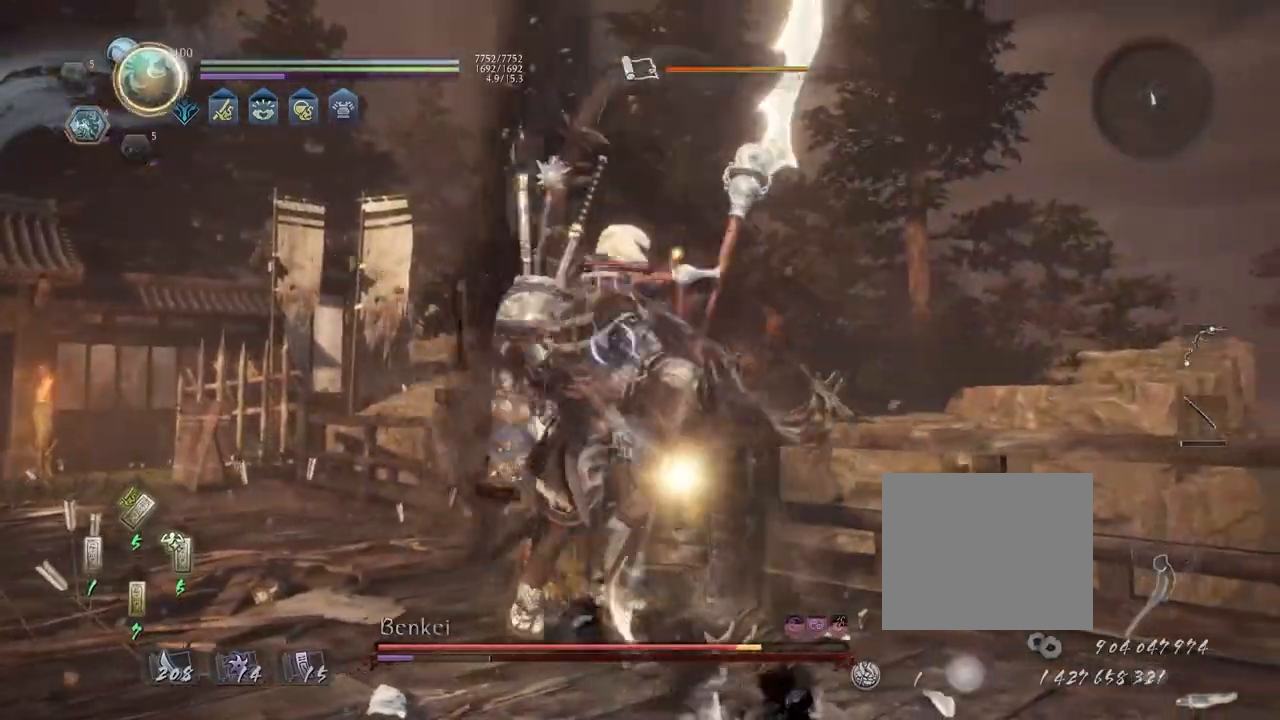
{"buttons": ["SQUARE"], "left_stick": "up", "right_stick": "center", "events": [[117, "left_stick", "up"], [283, "SQUARE", "down"], [350, "SQUARE", "up"], [433, "SQUARE", "down"]]}
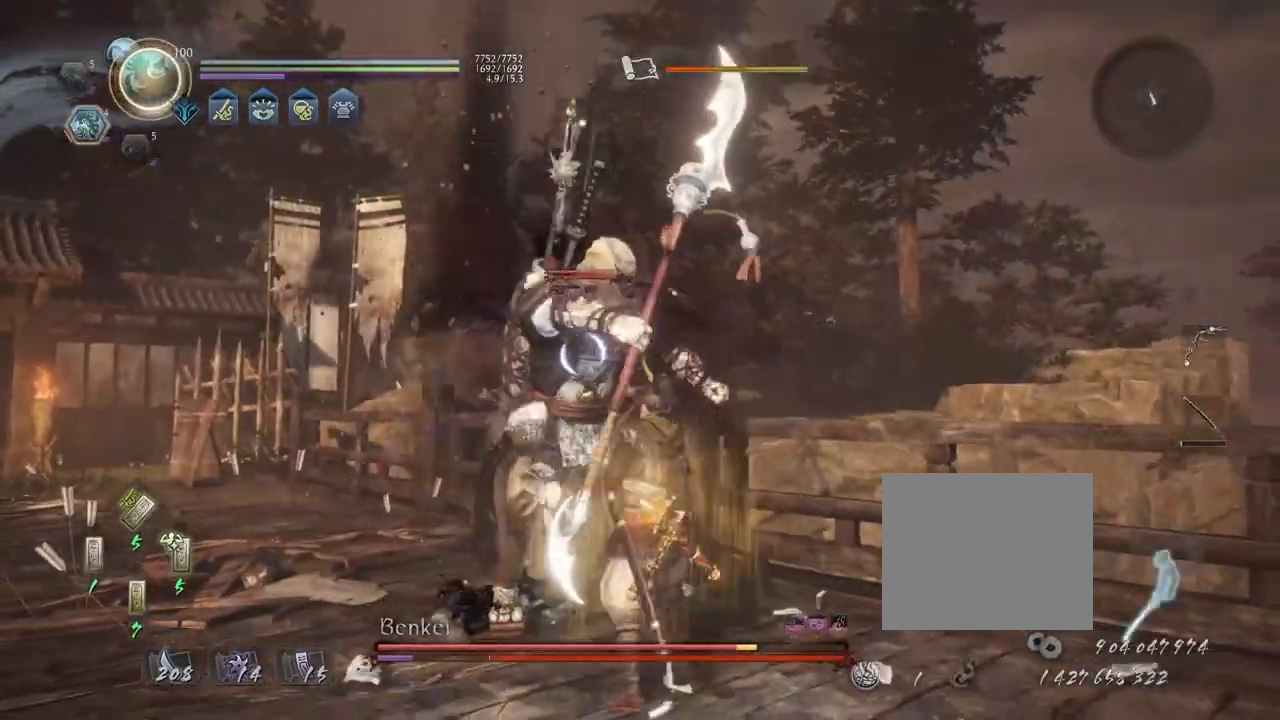
{"buttons": [], "left_stick": "up", "right_stick": "center", "events": [[17, "SQUARE", "up"], [117, "SQUARE", "down"], [200, "SQUARE", "up"], [267, "SQUARE", "down"], [367, "SQUARE", "up"]]}
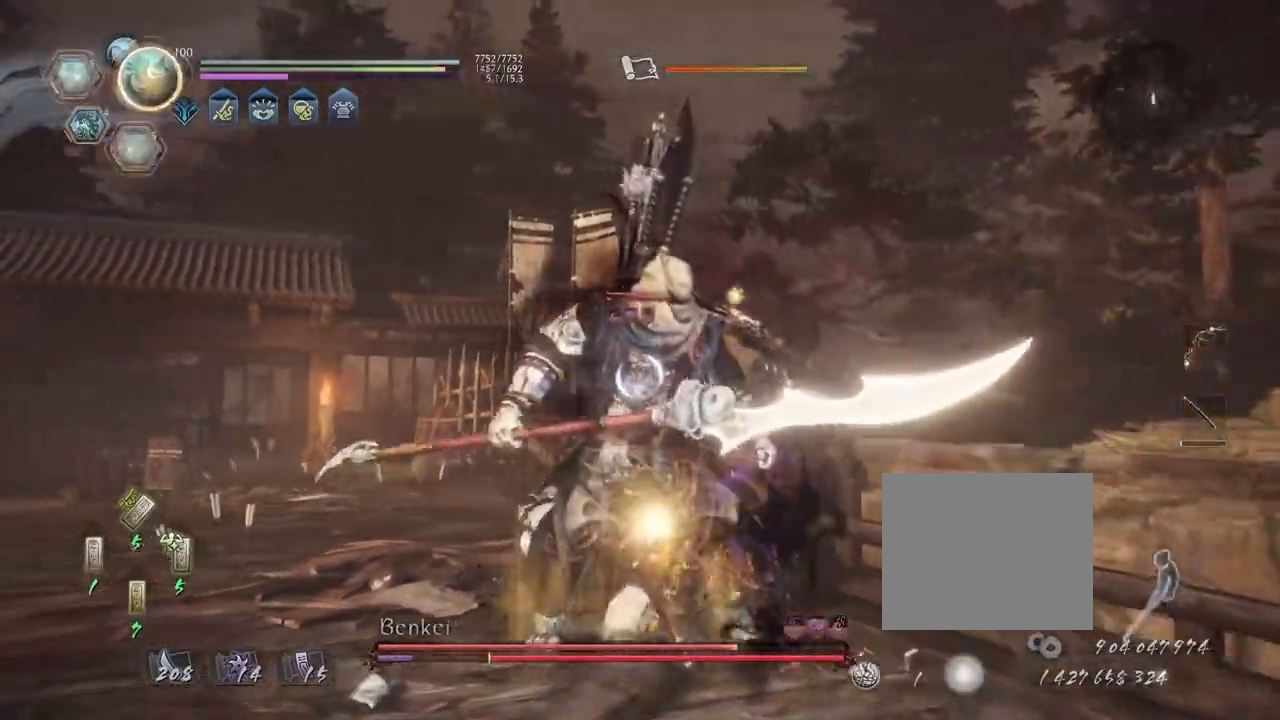
{"buttons": ["R1"], "left_stick": "up", "right_stick": "center", "events": [[33, "CROSS", "down"], [100, "CROSS", "up"], [217, "CROSS", "down"], [383, "CROSS", "up"], [483, "R1", "down"]]}
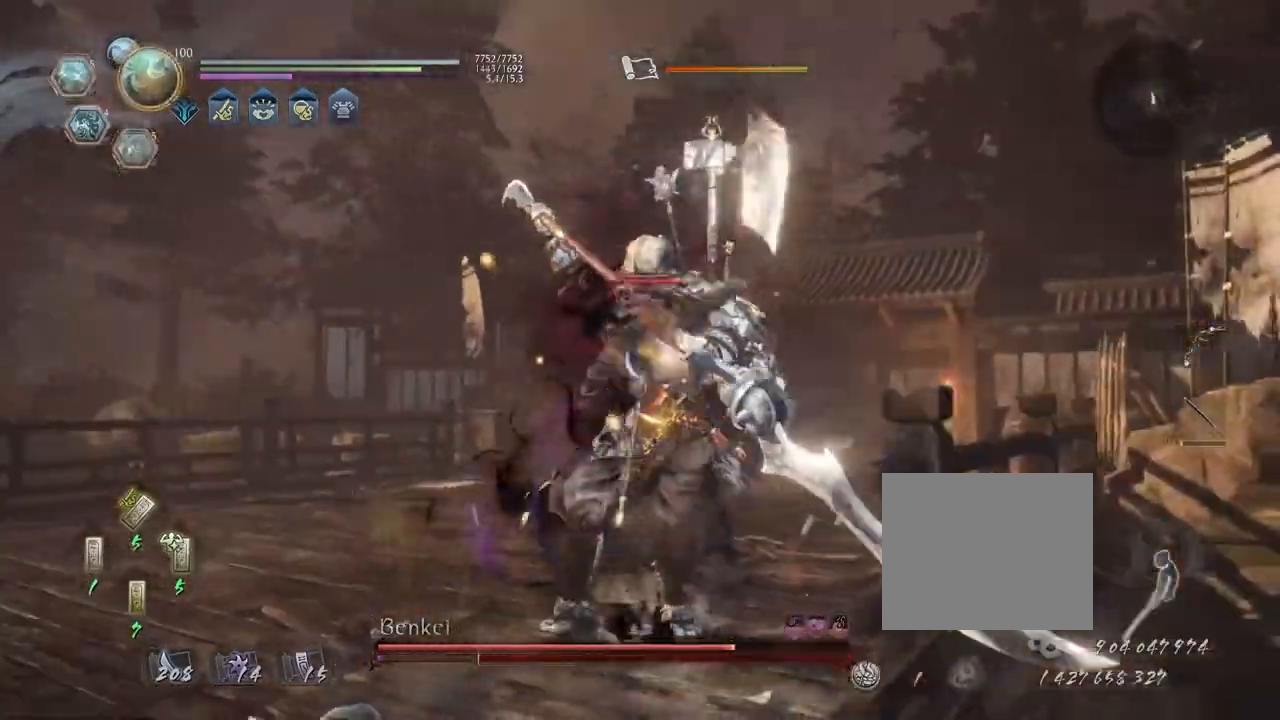
{"buttons": [], "left_stick": "up", "right_stick": "center", "events": [[17, "CROSS", "down"], [83, "CROSS", "up"], [117, "R1", "up"], [167, "R1", "down"], [183, "CROSS", "down"], [317, "R1", "up"], [383, "CROSS", "up"]]}
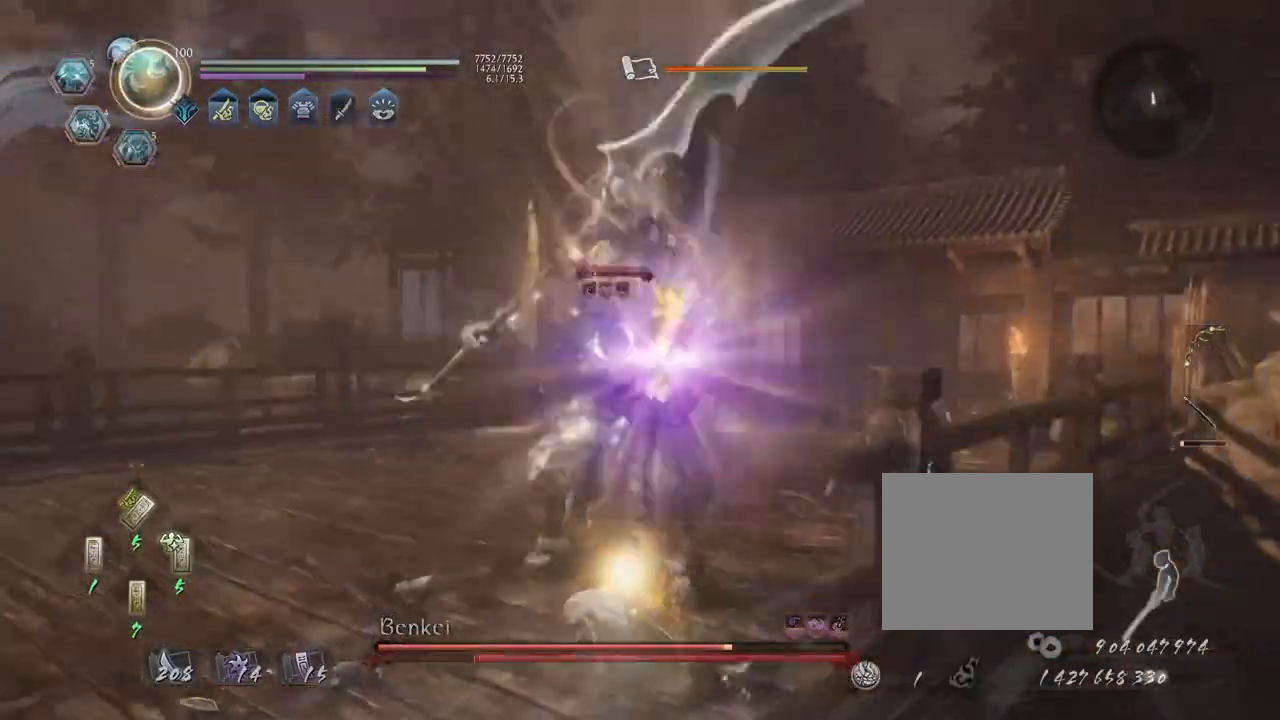
{"buttons": [], "left_stick": "center", "right_stick": "center", "events": [[67, "L1", "down"], [300, "TRIANGLE", "down"], [400, "TRIANGLE", "up"], [467, "L1", "up"], [483, "left_stick", "center"]]}
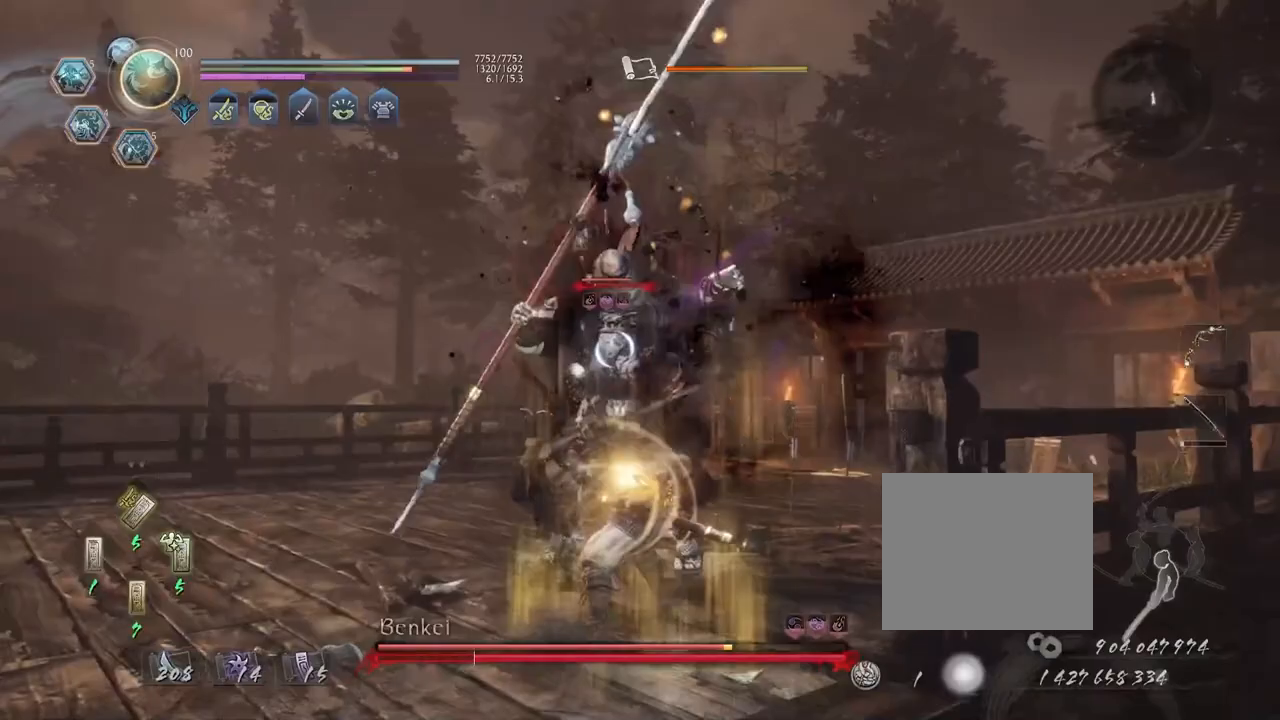
{"buttons": ["SQUARE"], "left_stick": "center", "right_stick": "center", "events": [[333, "SQUARE", "down"], [400, "SQUARE", "up"], [467, "SQUARE", "down"]]}